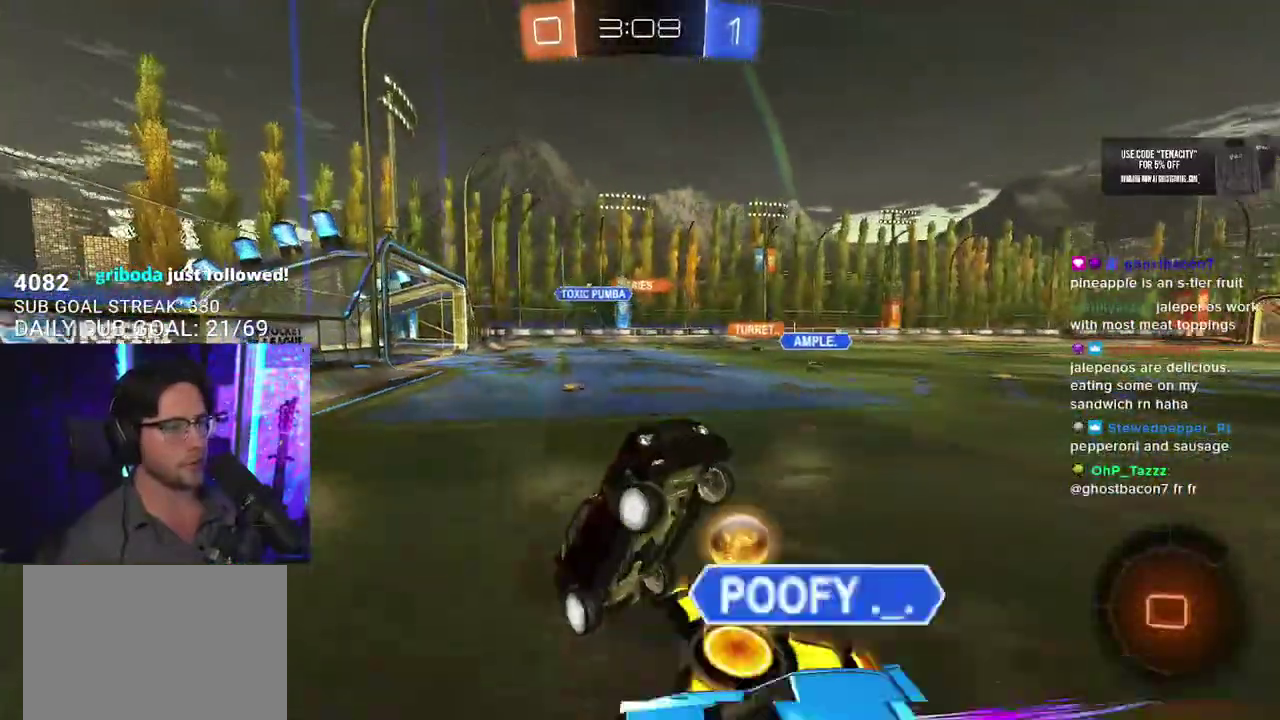
Gameplay with a controller (PlayStation layout); each line is a JSON object with the inputs held at the frame after it. "events" lists button and stick changes between this image and that frame as [ms after this image, input, new state], when the widget could be followed in between. This overlay highlights the sticks when they move; stick clicks (L3 R3) are not distinguishable. Not read: L1 R1 TRIANGLE.
{"buttons": ["R2"], "left_stick": "down-left", "right_stick": "center", "events": [[83, "L2", "up"]]}
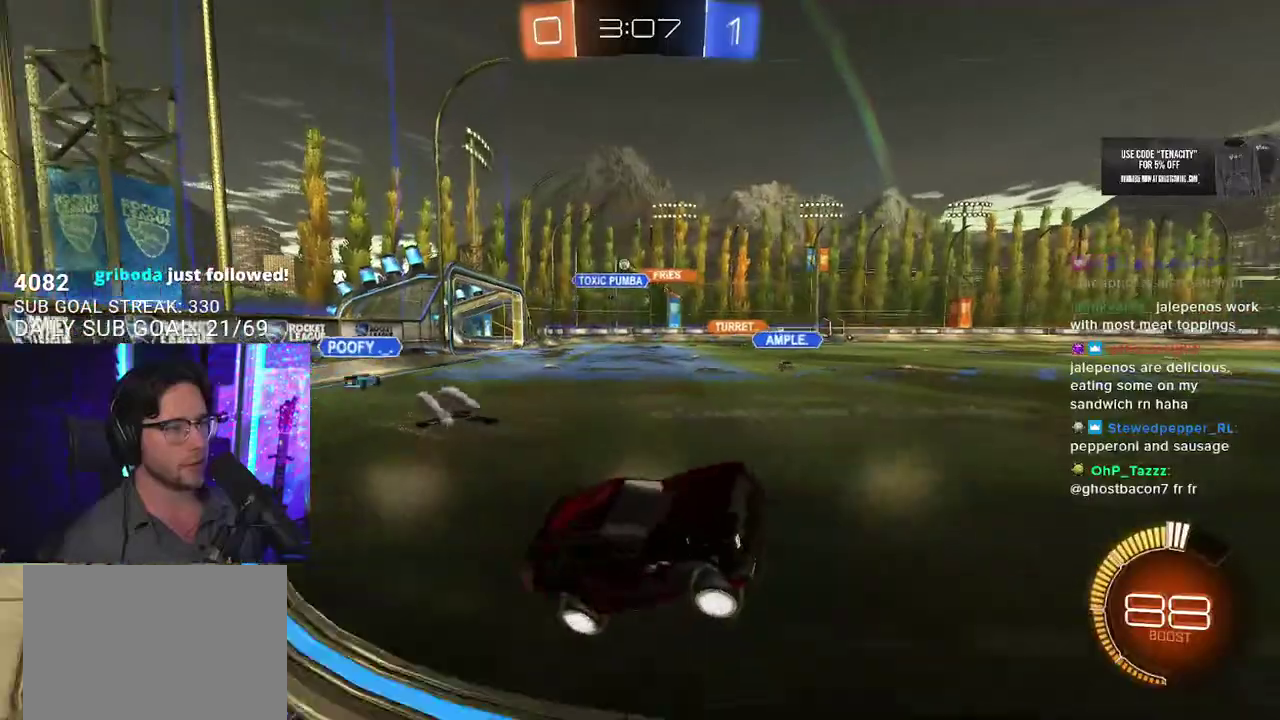
{"buttons": ["R2"], "left_stick": "left", "right_stick": "center", "events": [[17, "L2", "down"], [83, "left_stick", "left"], [333, "L2", "up"]]}
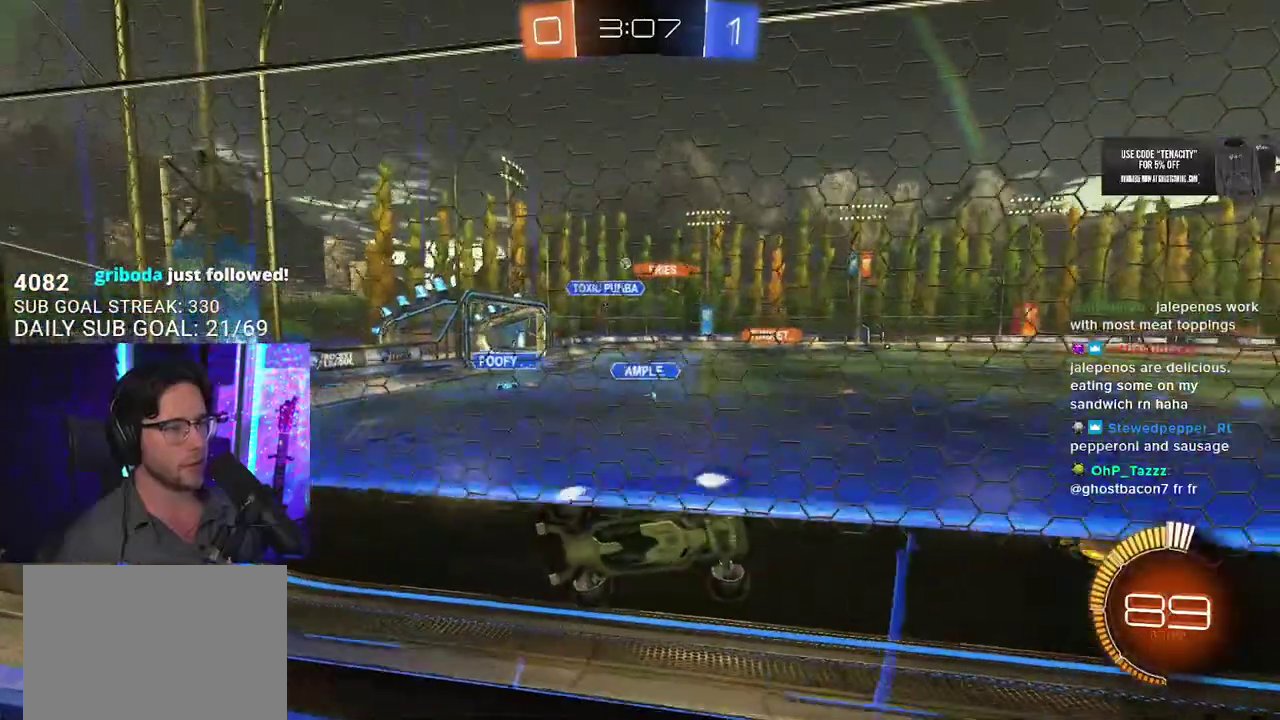
{"buttons": ["SQUARE", "R2"], "left_stick": "left", "right_stick": "center", "events": [[50, "SQUARE", "down"], [150, "SQUARE", "up"], [467, "SQUARE", "down"]]}
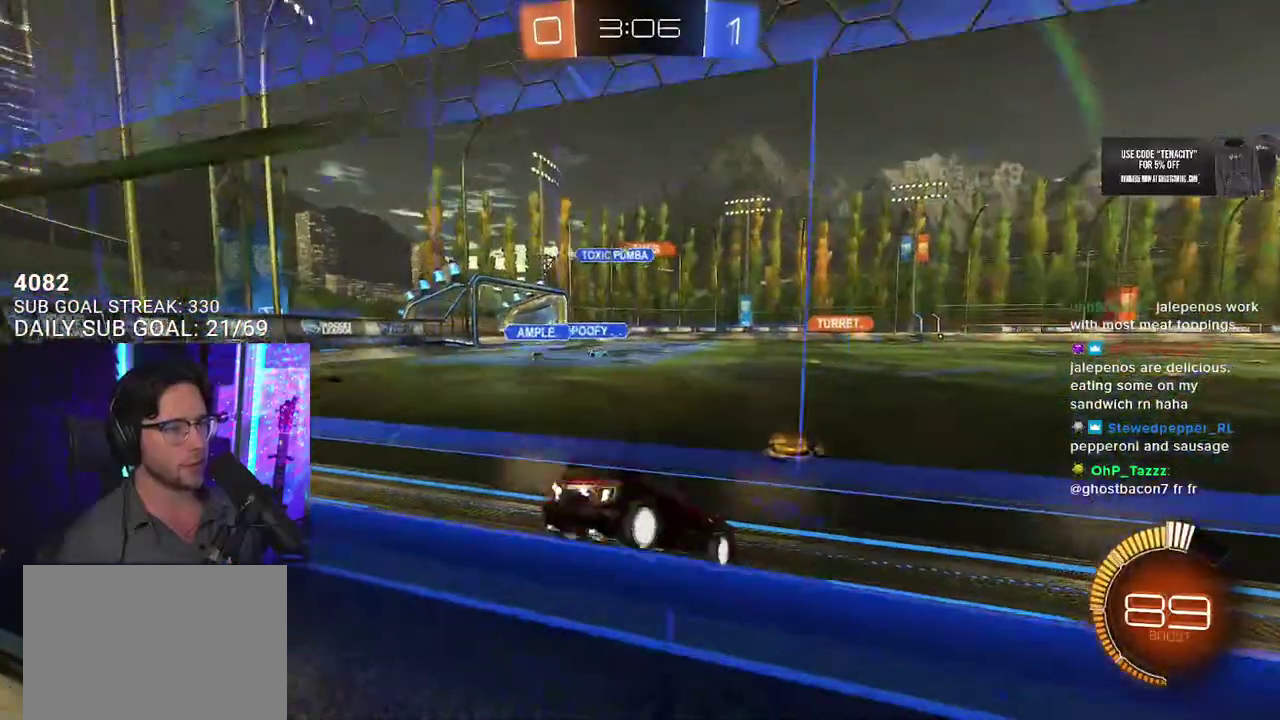
{"buttons": ["R2"], "left_stick": "right", "right_stick": "center", "events": [[33, "SQUARE", "up"], [333, "left_stick", "right"]]}
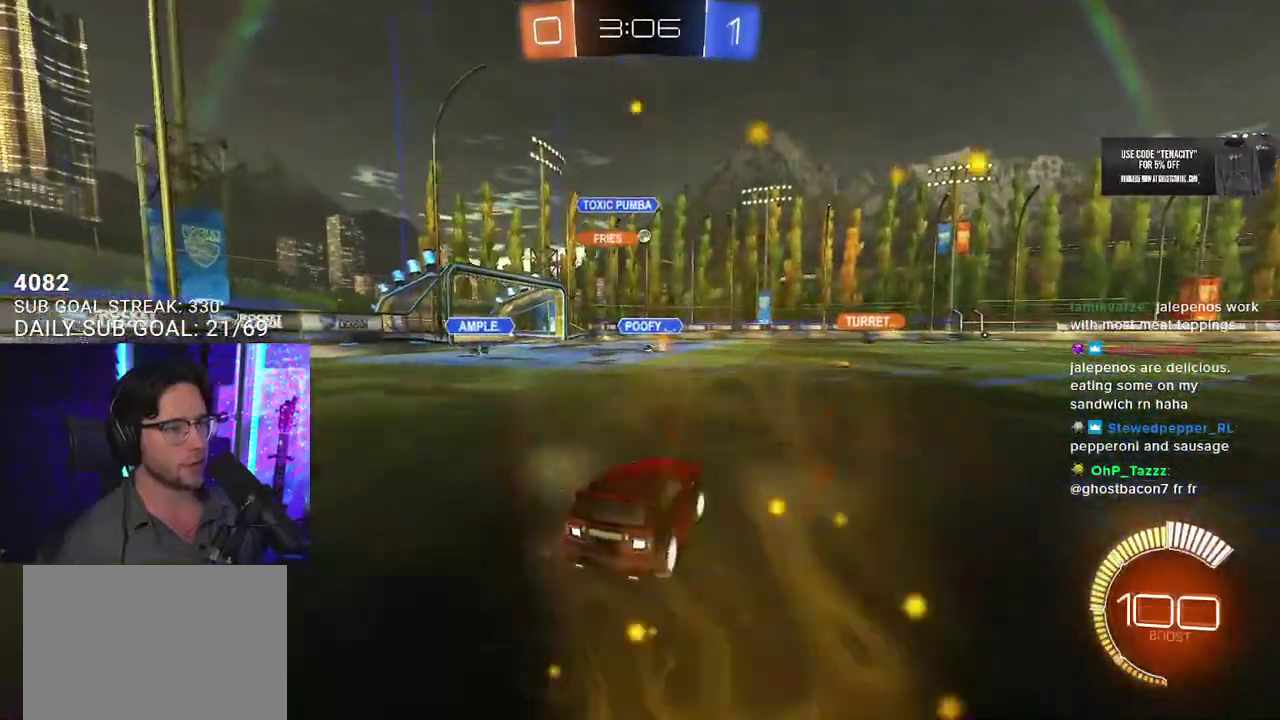
{"buttons": ["R2"], "left_stick": "center", "right_stick": "center", "events": [[467, "left_stick", "center"]]}
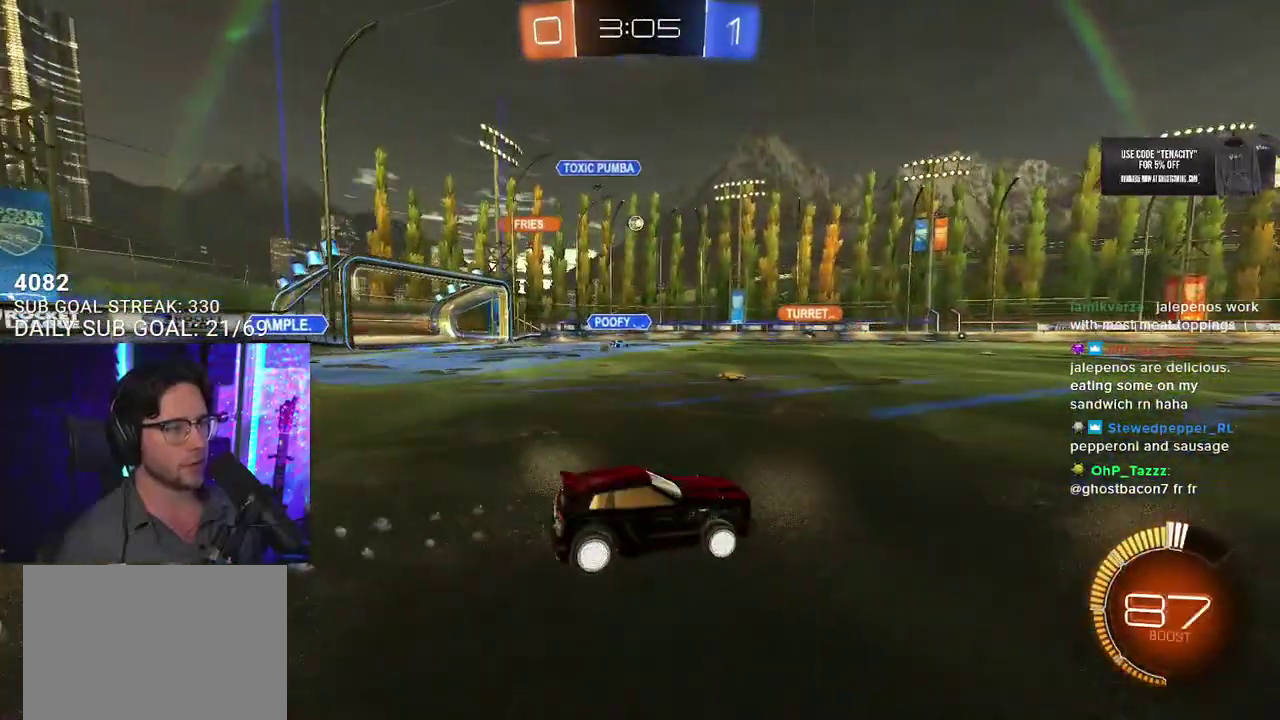
{"buttons": ["R2"], "left_stick": "down-left", "right_stick": "center", "events": [[150, "left_stick", "left"], [350, "left_stick", "down-left"]]}
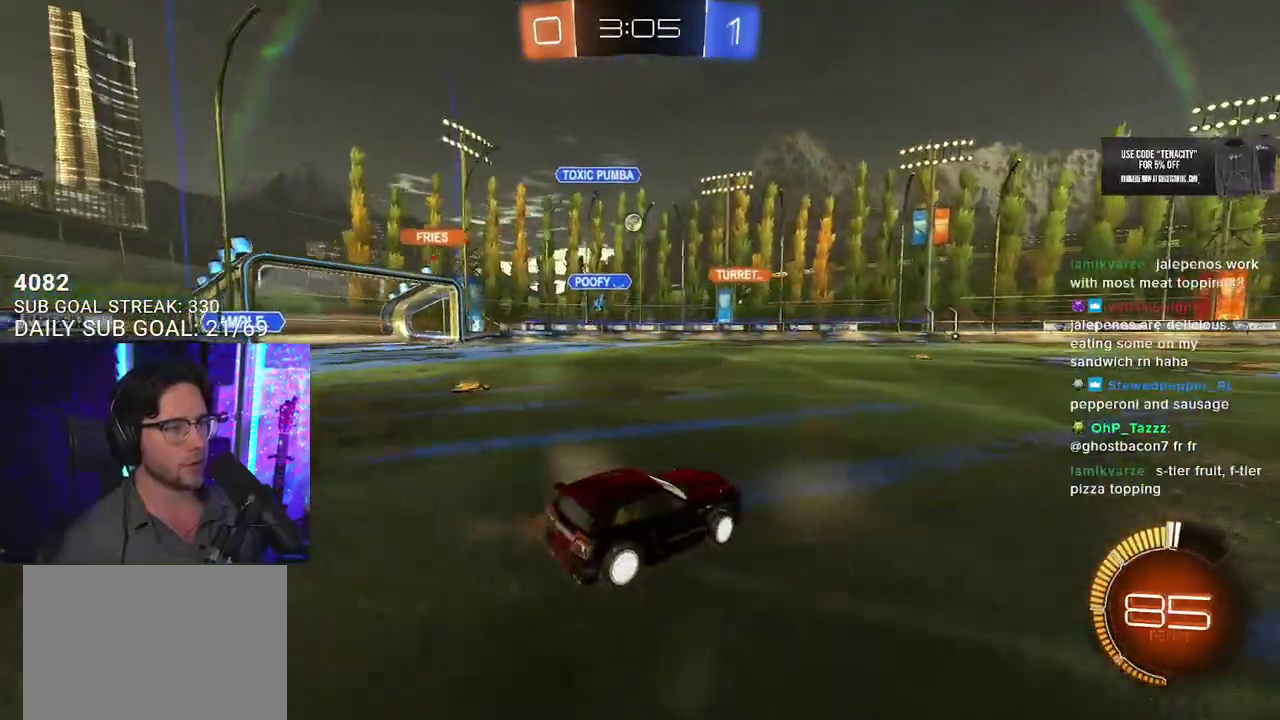
{"buttons": ["R2"], "left_stick": "center", "right_stick": "center", "events": [[183, "left_stick", "center"]]}
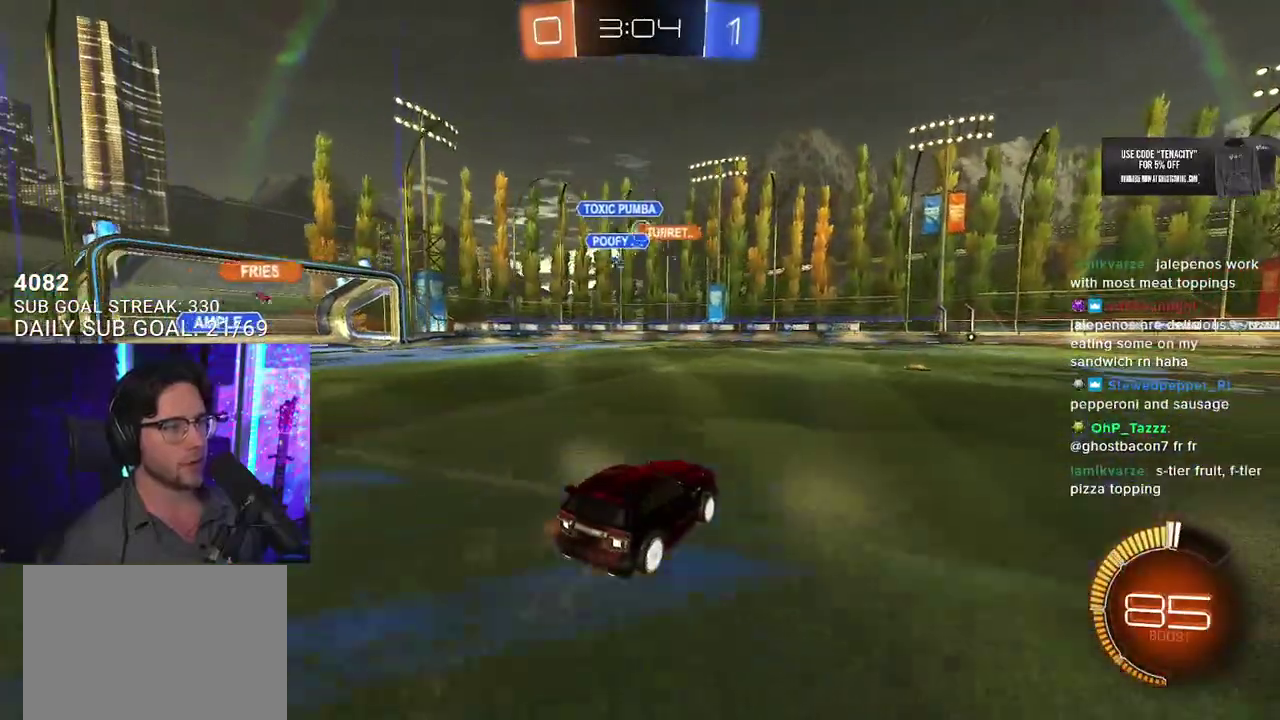
{"buttons": ["R2"], "left_stick": "up-right", "right_stick": "center", "events": [[200, "left_stick", "left"], [333, "left_stick", "up-right"]]}
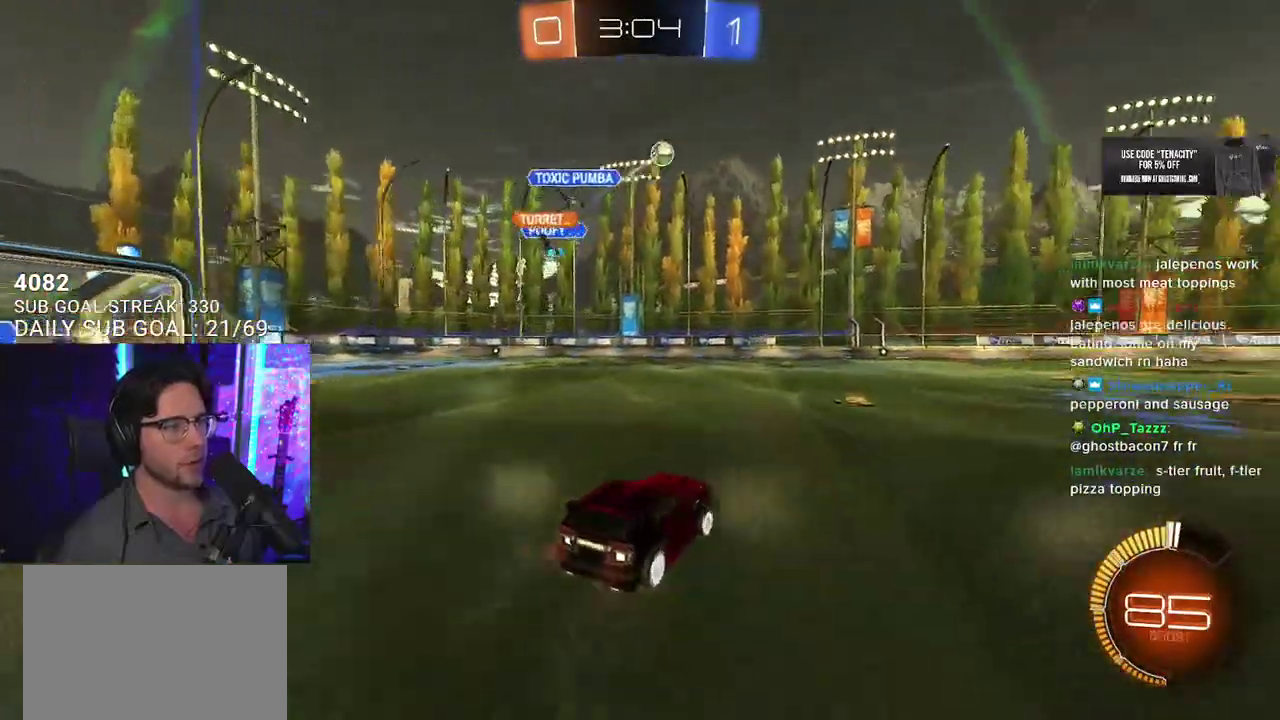
{"buttons": ["R2"], "left_stick": "center", "right_stick": "center", "events": [[233, "left_stick", "left"], [433, "left_stick", "center"]]}
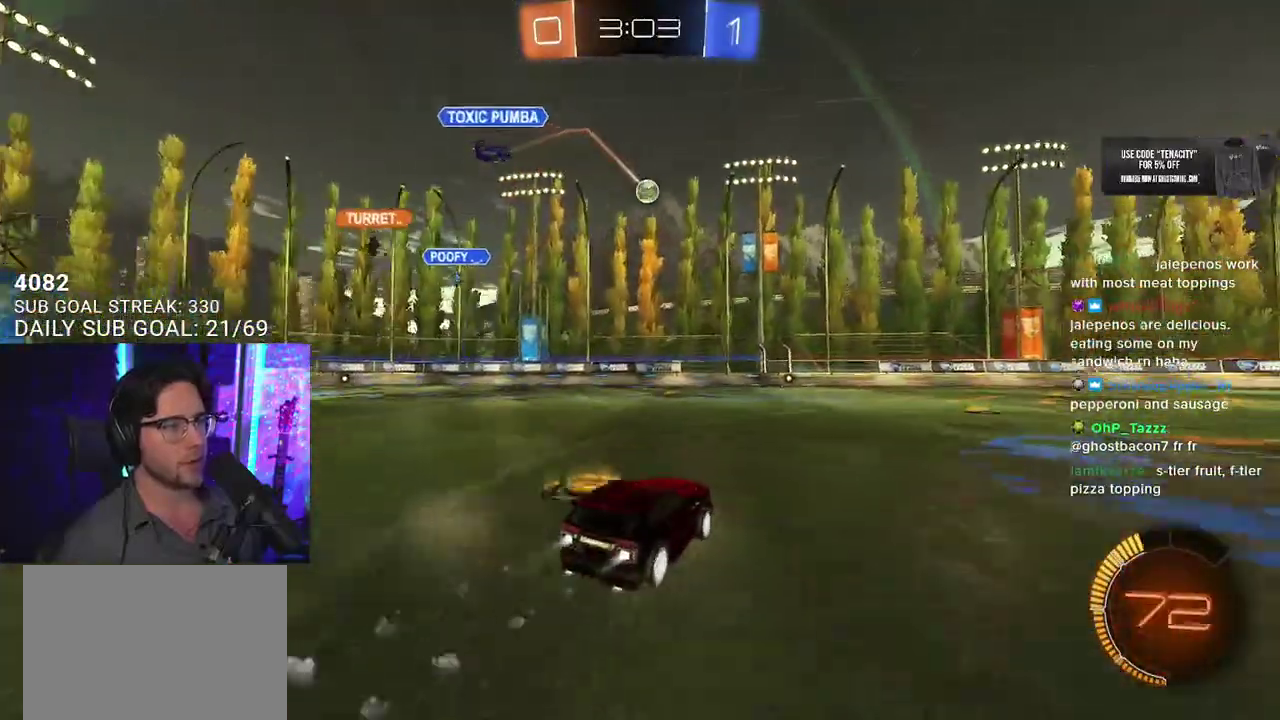
{"buttons": ["R2"], "left_stick": "center", "right_stick": "center", "events": [[100, "left_stick", "up-right"], [433, "left_stick", "center"]]}
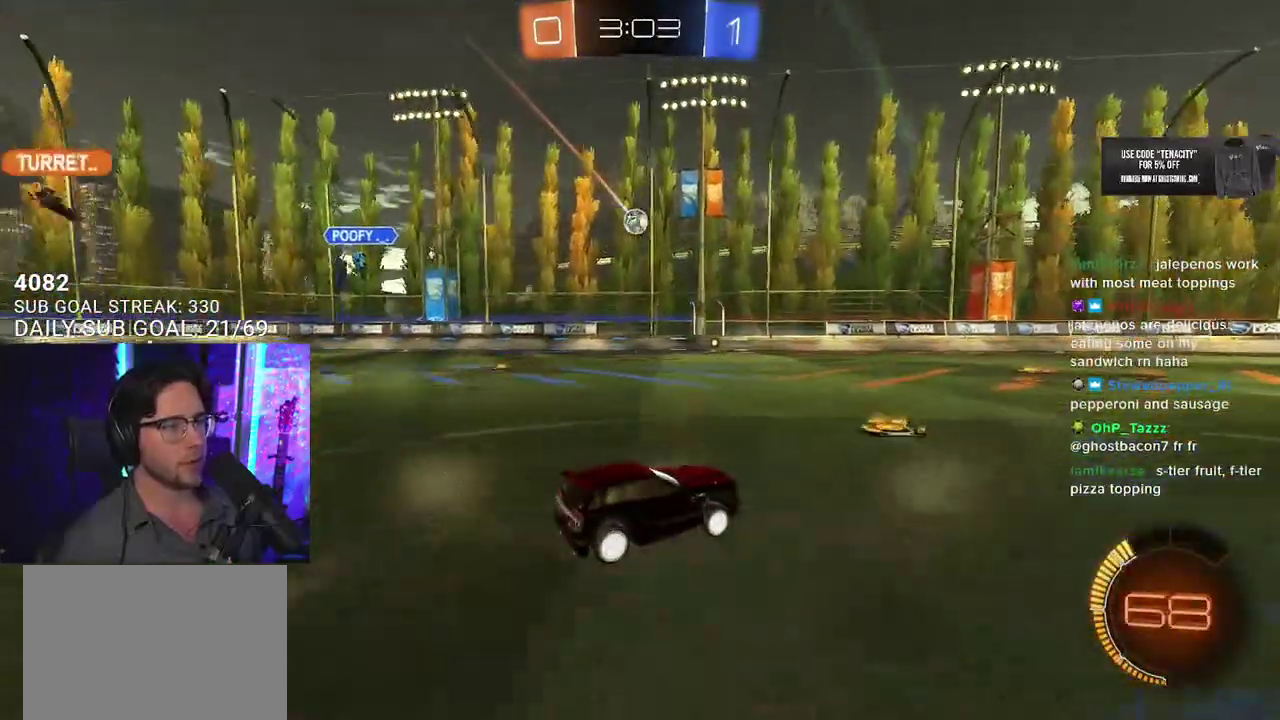
{"buttons": ["L2"], "left_stick": "down-left", "right_stick": "center", "events": [[200, "left_stick", "right"], [283, "left_stick", "center"], [350, "left_stick", "down-left"], [483, "L2", "down"], [500, "R2", "up"]]}
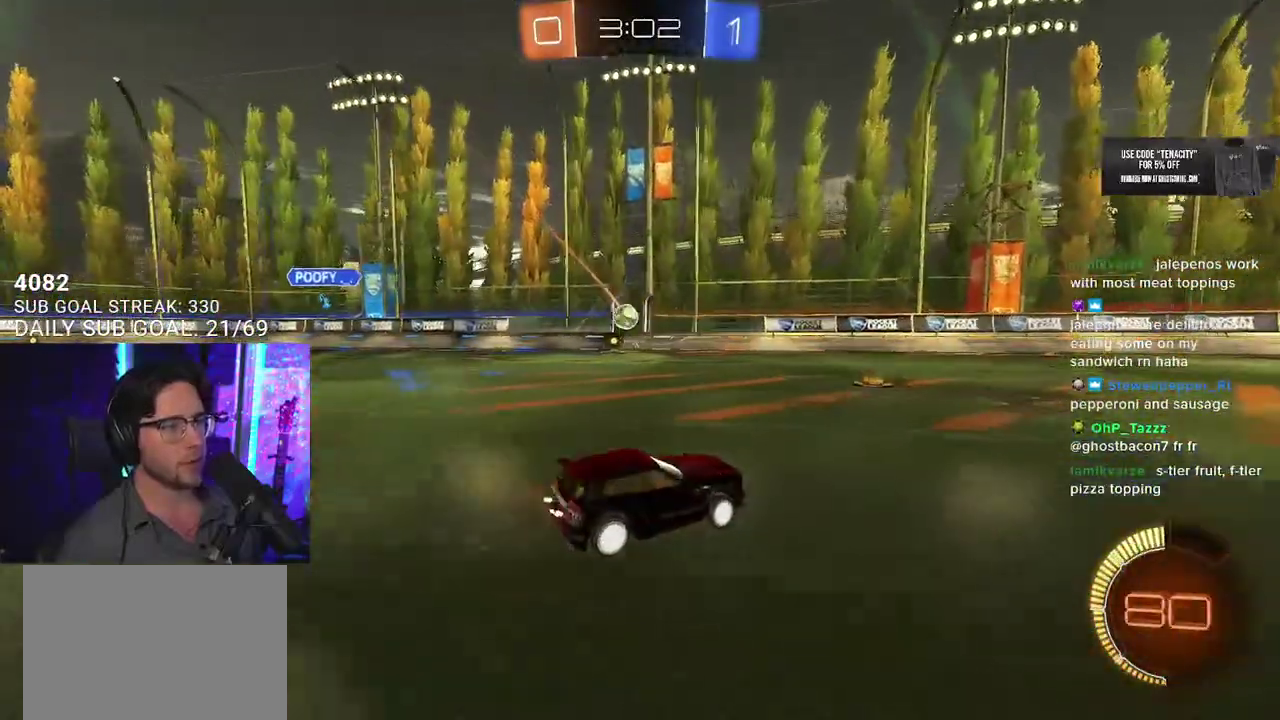
{"buttons": ["CROSS", "R2", "L3"], "left_stick": "down-left", "right_stick": "center", "events": [[300, "R2", "down"], [333, "L2", "up"], [417, "CROSS", "down"], [433, "L3", "down"]]}